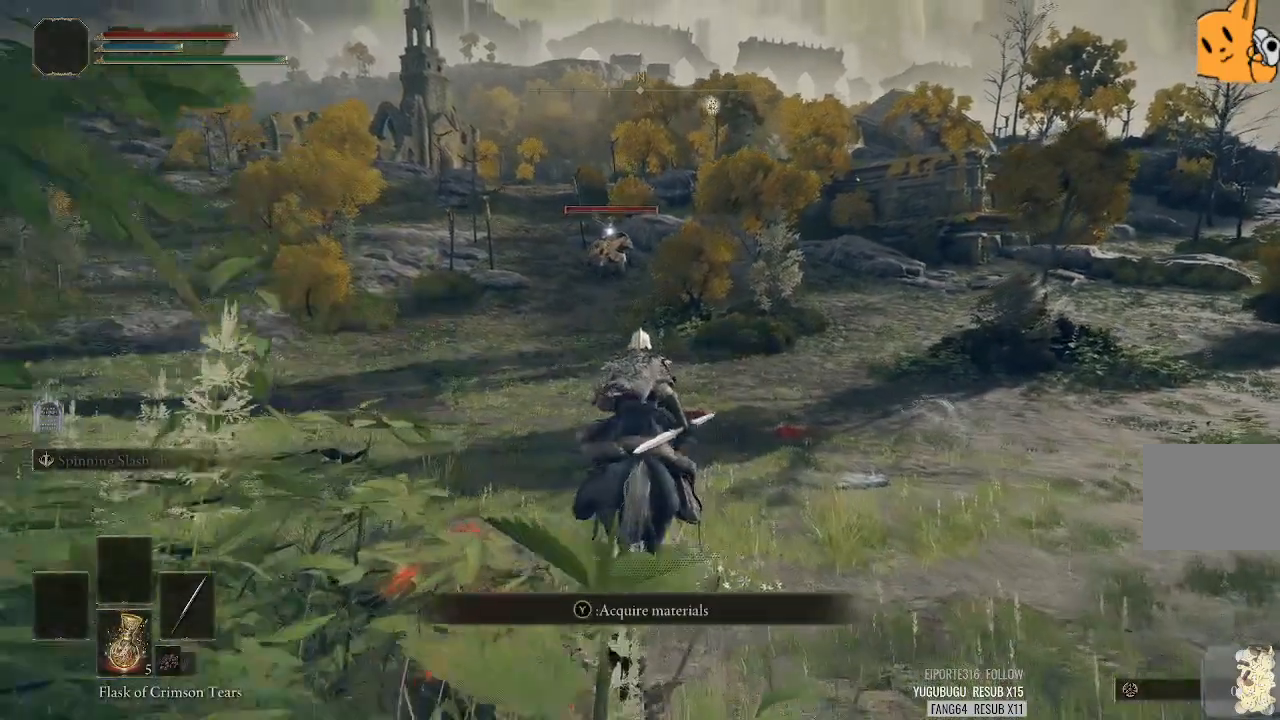
Gameplay with a controller (PlayStation layout); each line is a JSON object with the inputs held at the frame after it. "events" lists button and stick changes between this image and that frame as [ms after this image, input, new state], when the widget could be followed in between. Not read: R1.
{"buttons": [], "left_stick": "up", "right_stick": "center", "events": []}
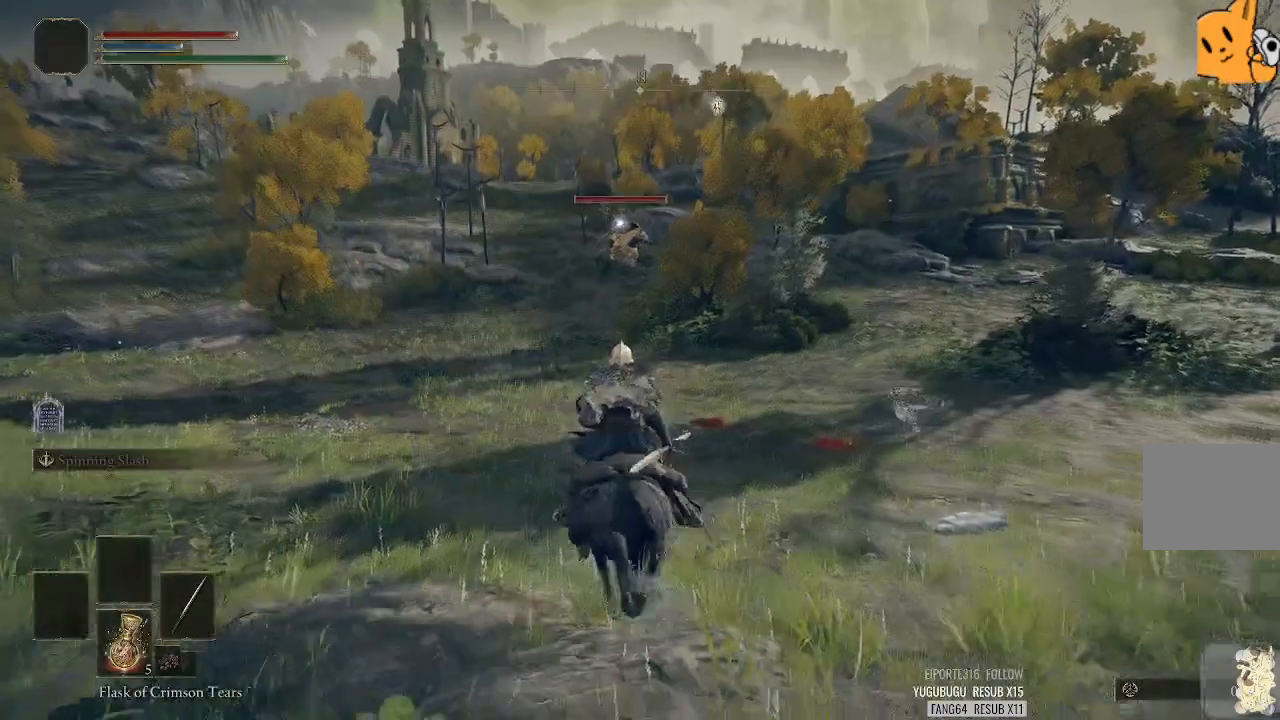
{"buttons": [], "left_stick": "up", "right_stick": "center", "events": []}
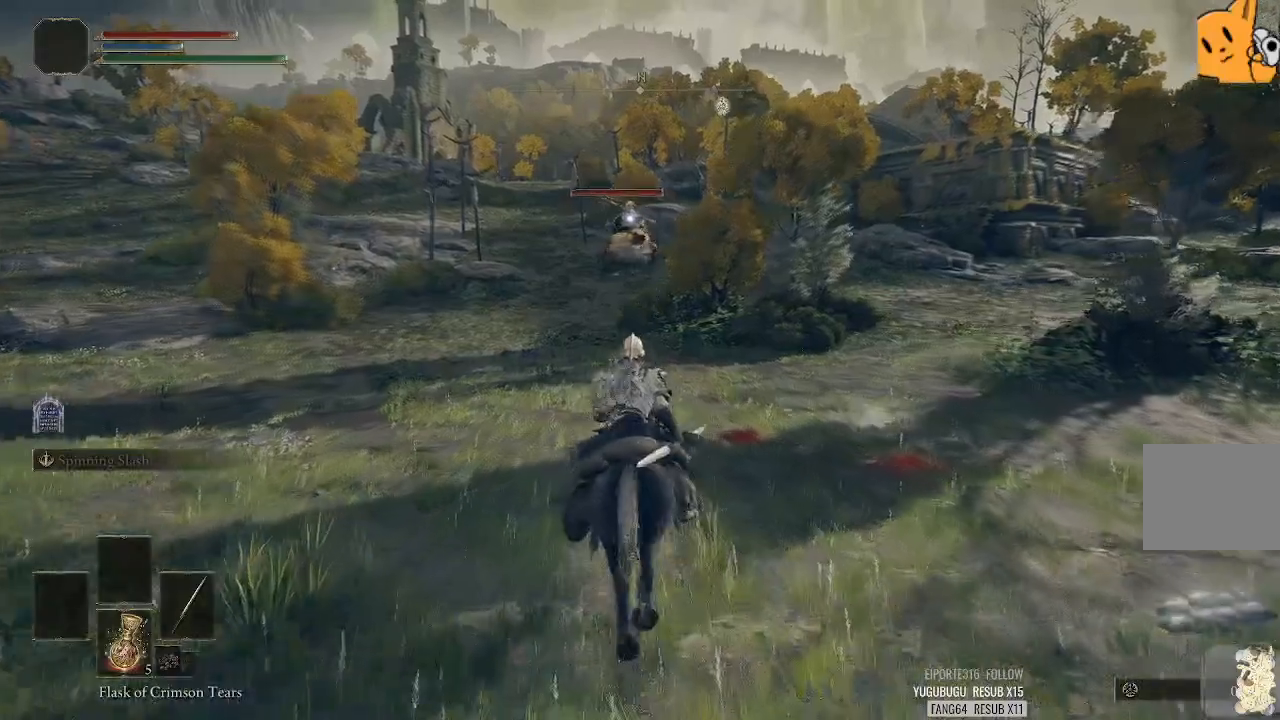
{"buttons": ["L2"], "left_stick": "up-left", "right_stick": "center", "events": [[200, "left_stick", "up-left"], [500, "L2", "down"]]}
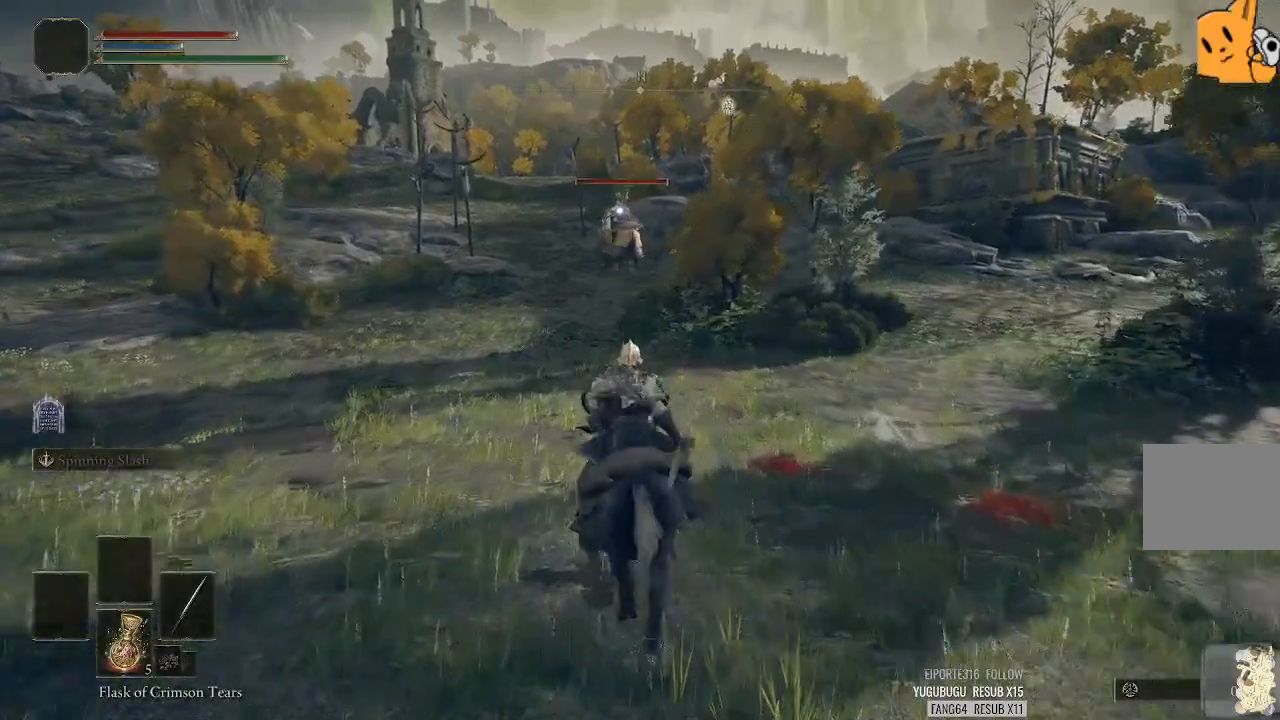
{"buttons": [], "left_stick": "up-left", "right_stick": "center", "events": [[200, "L2", "up"]]}
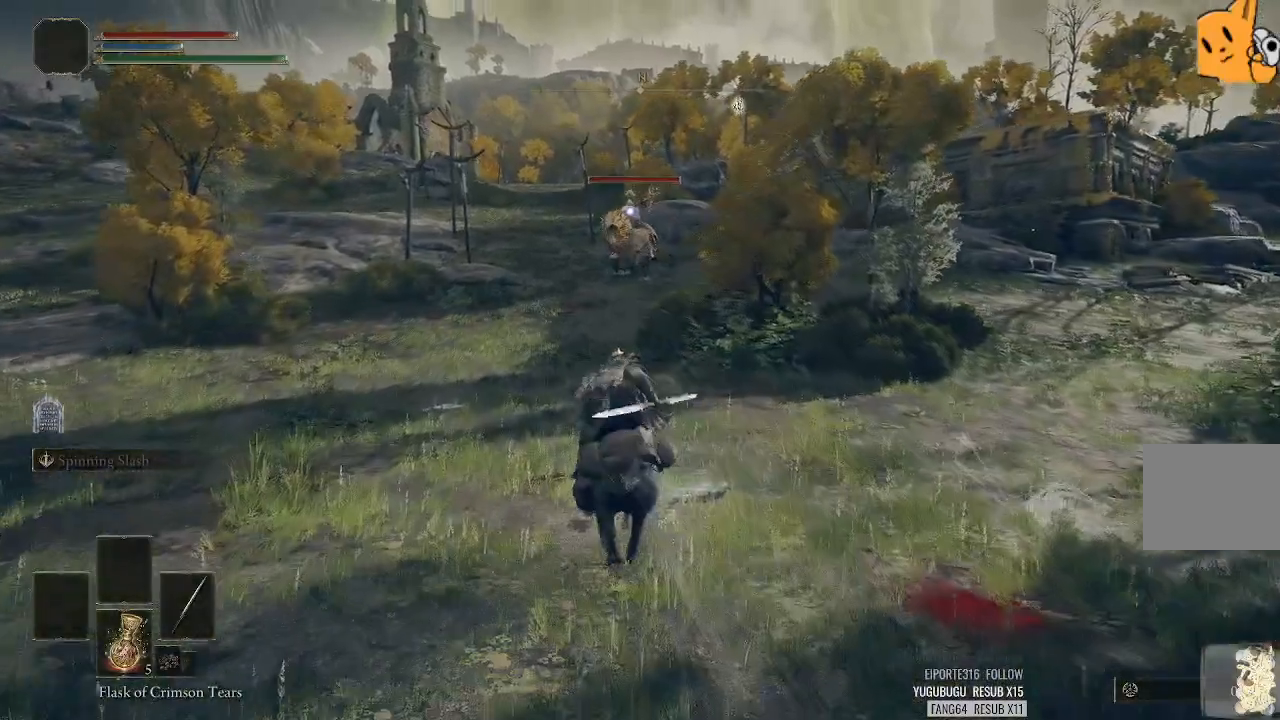
{"buttons": [], "left_stick": "up-left", "right_stick": "center", "events": []}
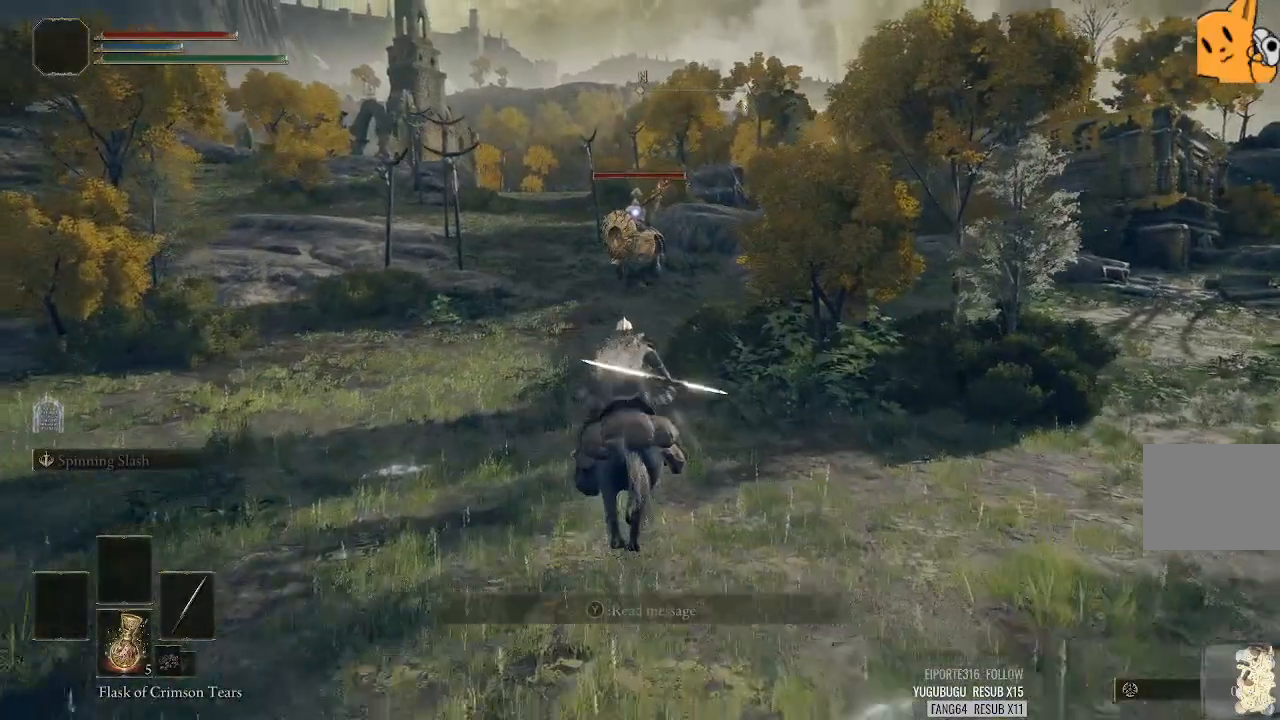
{"buttons": [], "left_stick": "up-left", "right_stick": "center", "events": []}
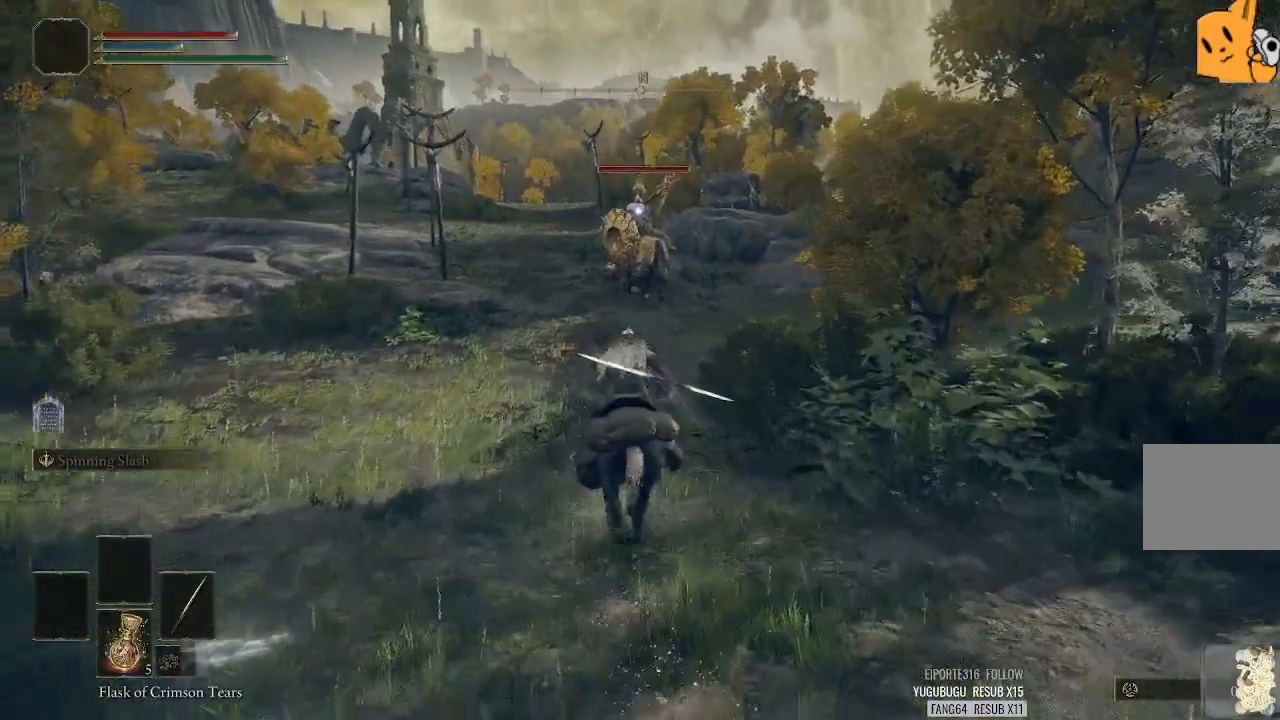
{"buttons": [], "left_stick": "up-left", "right_stick": "center", "events": []}
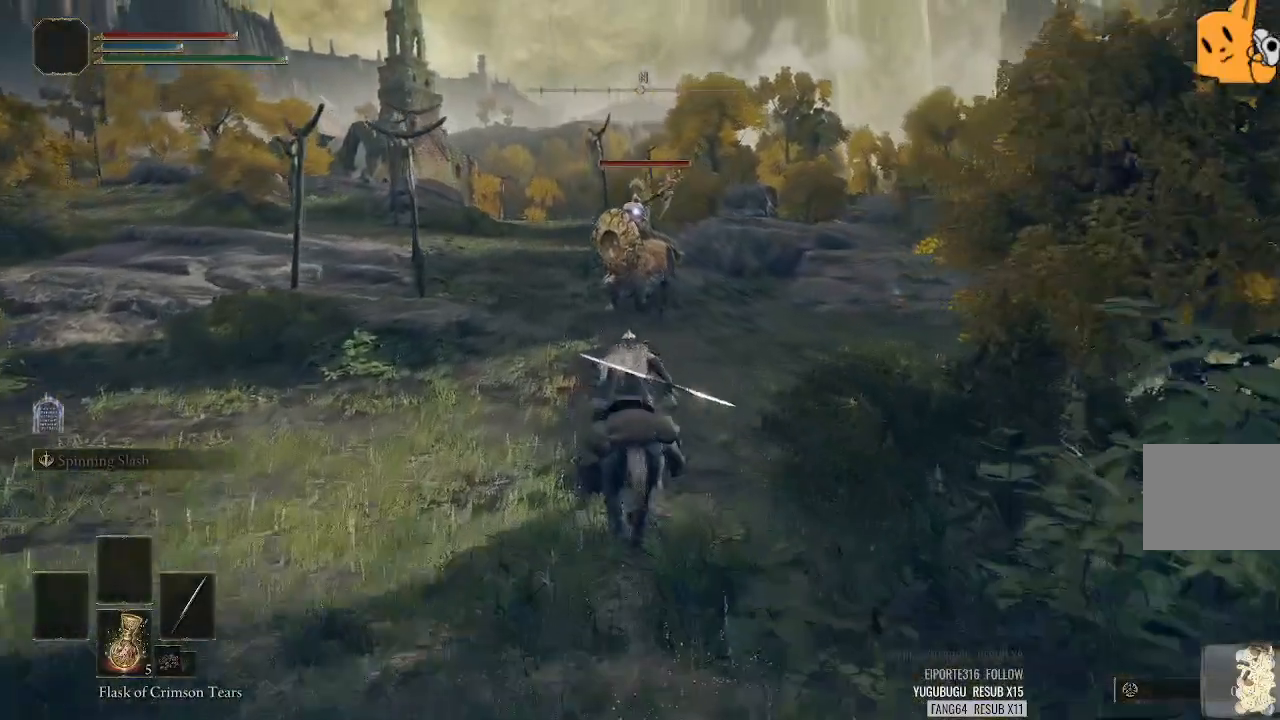
{"buttons": [], "left_stick": "up-left", "right_stick": "center", "events": []}
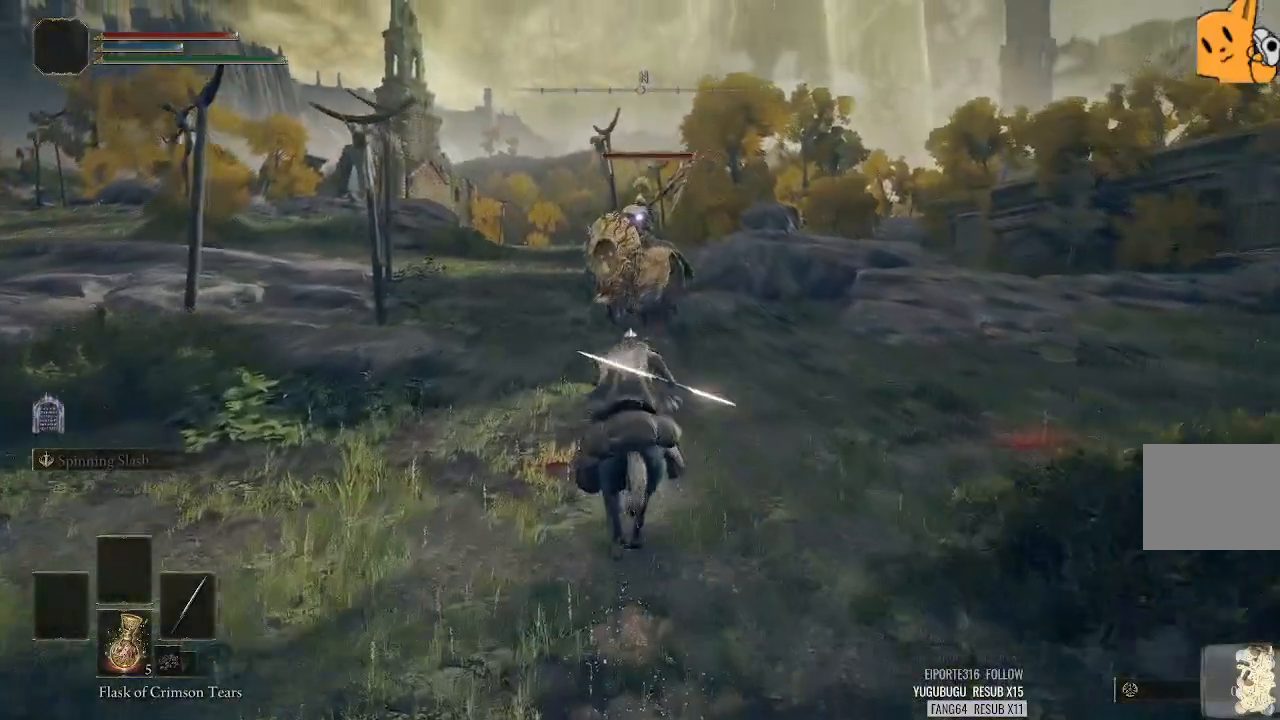
{"buttons": [], "left_stick": "up-left", "right_stick": "center", "events": []}
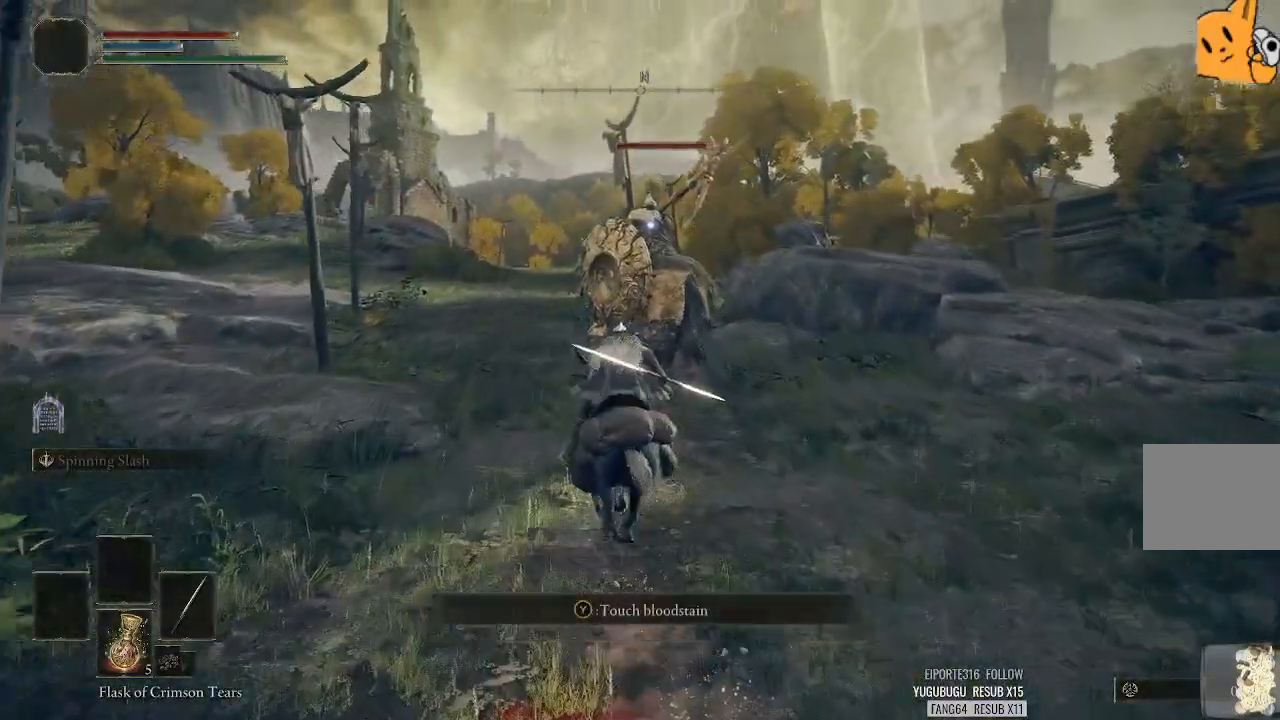
{"buttons": [], "left_stick": "up-left", "right_stick": "center", "events": []}
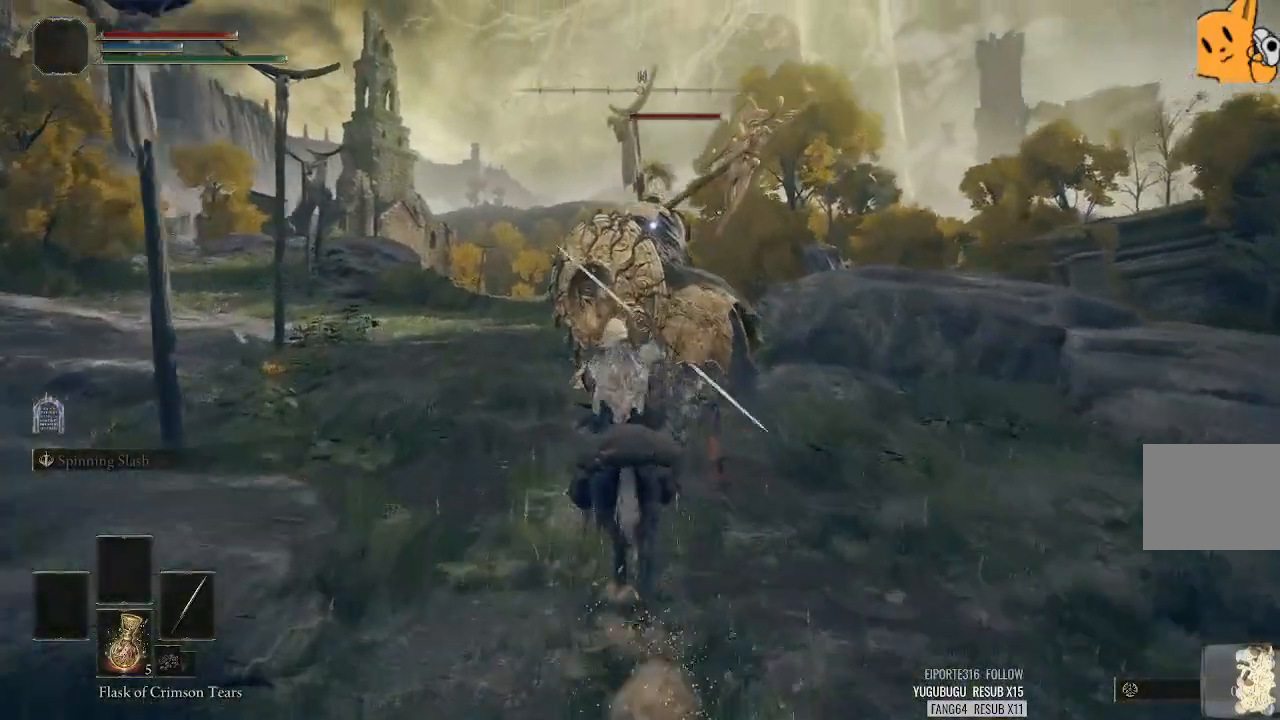
{"buttons": [], "left_stick": "center", "right_stick": "center", "events": [[120, "left_stick", "center"]]}
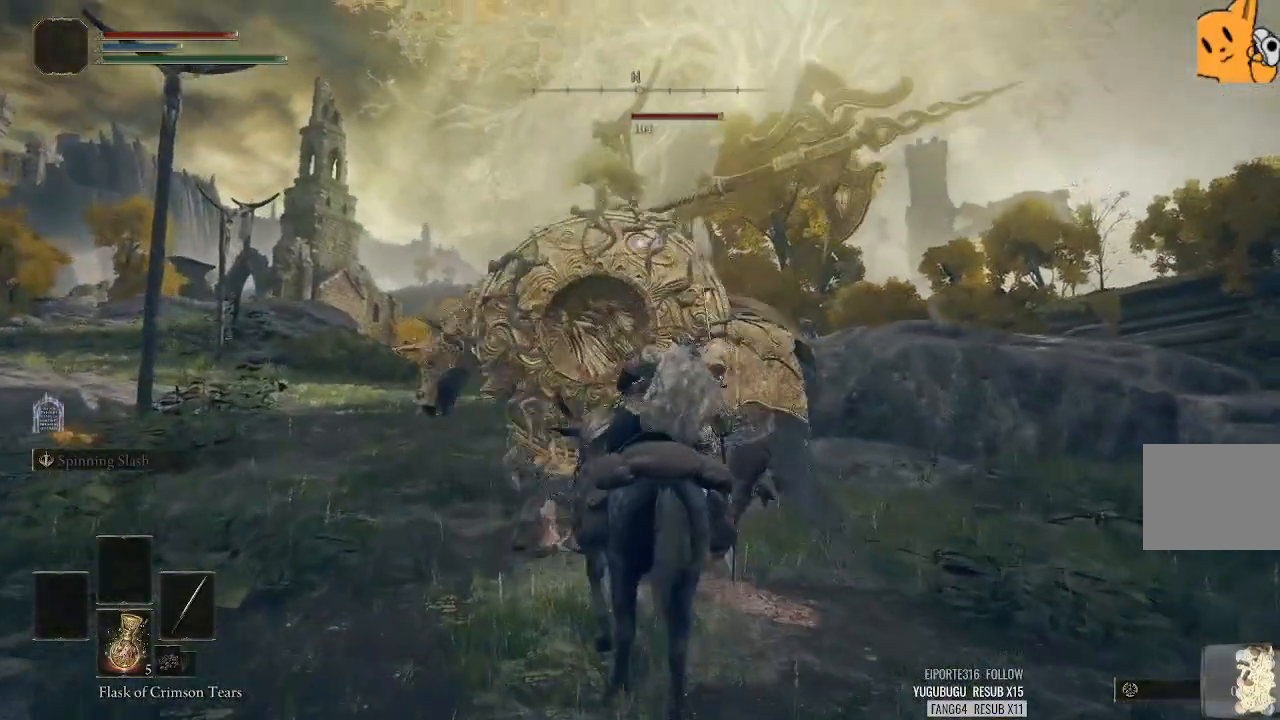
{"buttons": [], "left_stick": "right", "right_stick": "center", "events": [[280, "left_stick", "up-right"], [480, "left_stick", "right"]]}
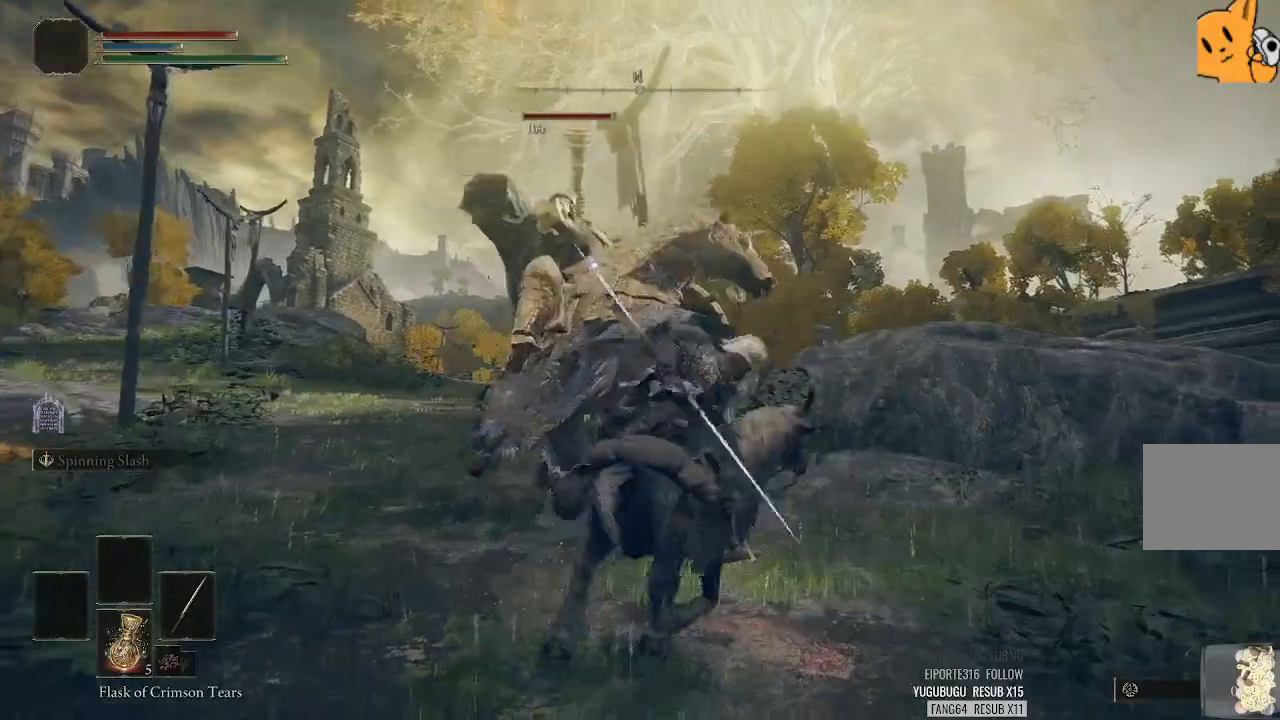
{"buttons": [], "left_stick": "up-right", "right_stick": "center", "events": [[440, "left_stick", "up-right"]]}
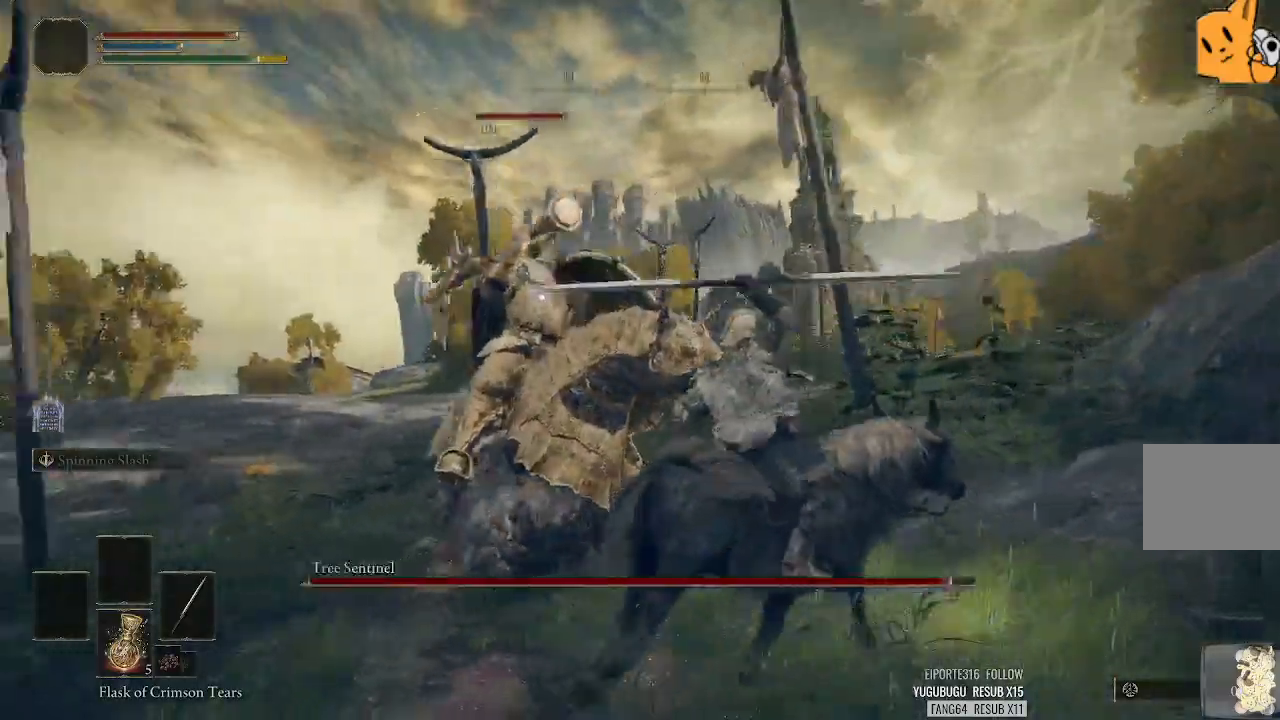
{"buttons": ["L1"], "left_stick": "up-right", "right_stick": "center", "events": [[80, "left_stick", "center"], [220, "L1", "down"], [260, "left_stick", "up"], [320, "left_stick", "up-right"], [360, "L1", "up"], [420, "L1", "down"]]}
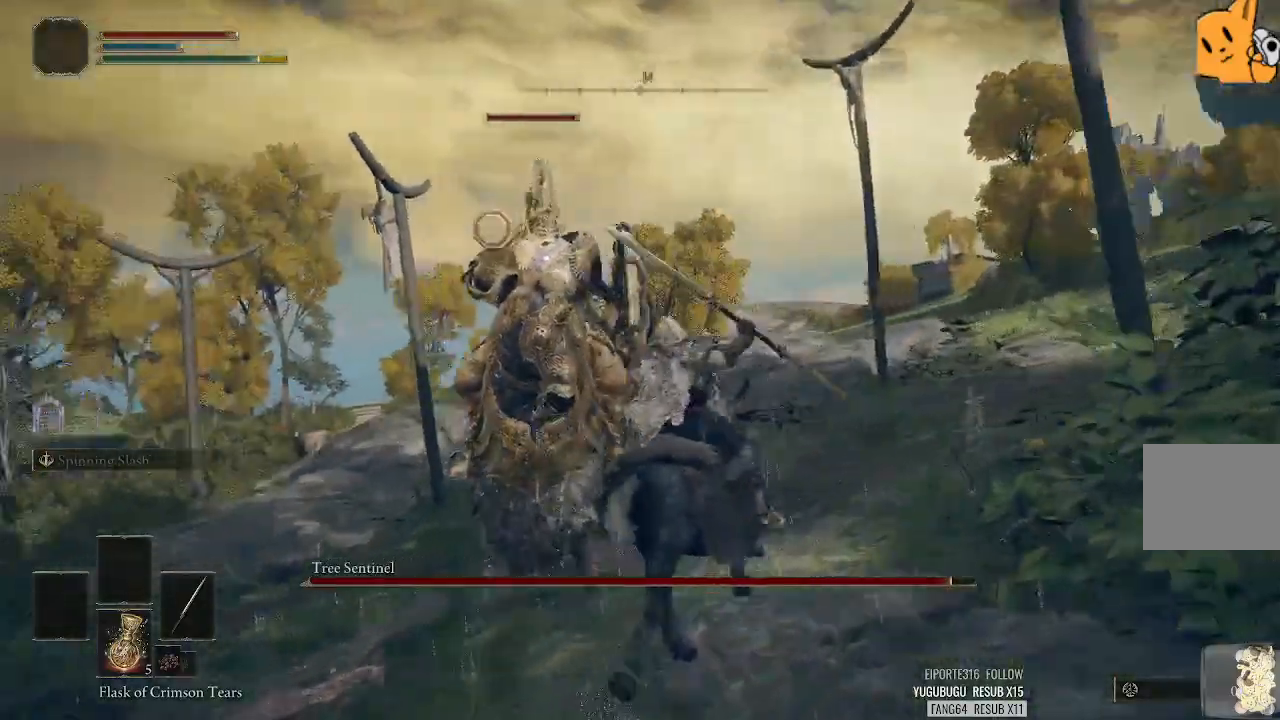
{"buttons": ["L1"], "left_stick": "center", "right_stick": "center", "events": [[20, "L1", "up"], [60, "left_stick", "up"], [100, "L1", "down"], [380, "L1", "up"], [380, "left_stick", "center"], [440, "L1", "down"]]}
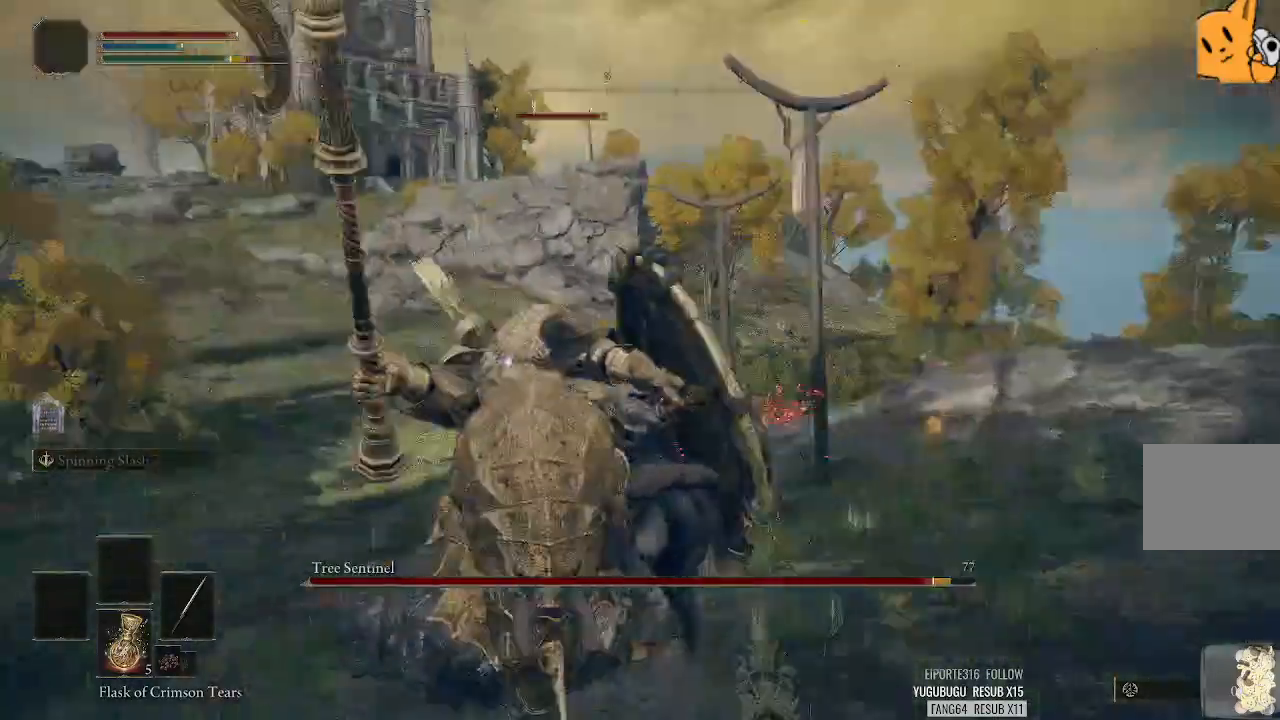
{"buttons": ["L1"], "left_stick": "left", "right_stick": "center", "events": [[40, "L1", "up"], [40, "left_stick", "up-left"], [120, "L1", "down"], [140, "left_stick", "left"], [260, "L1", "up"], [300, "L1", "down"]]}
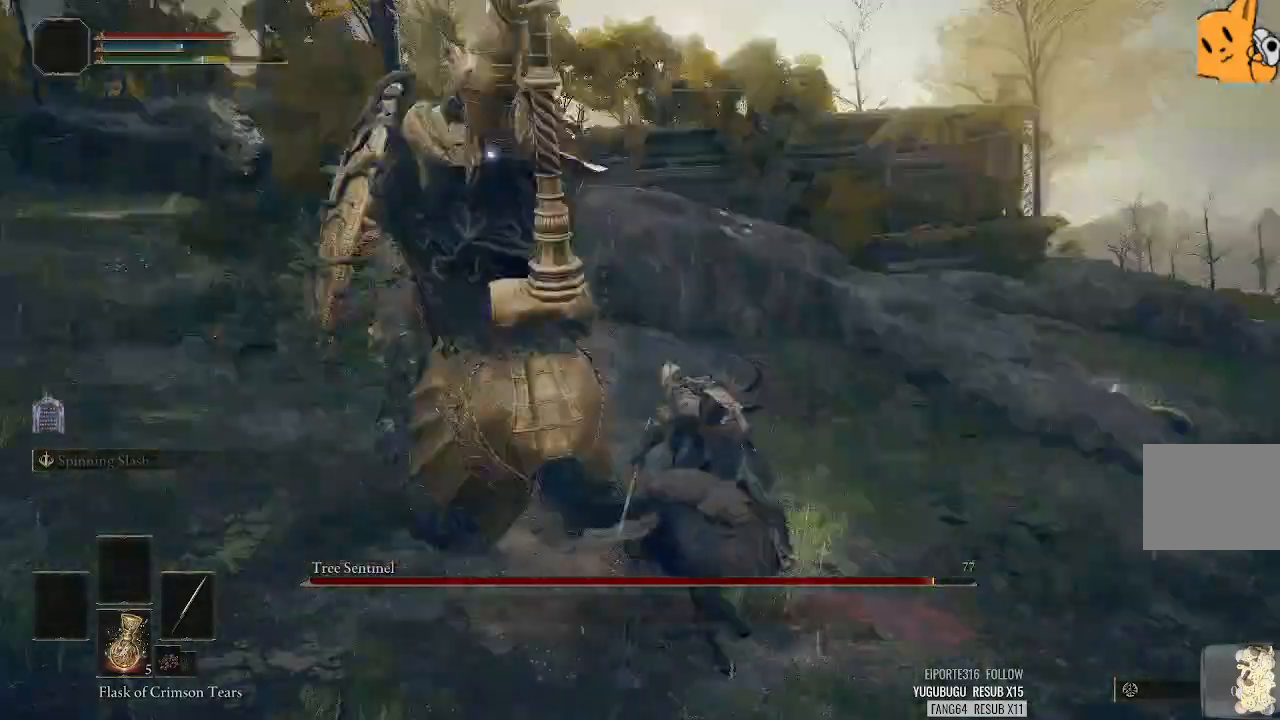
{"buttons": [], "left_stick": "down-left", "right_stick": "center", "events": [[60, "L1", "up"], [120, "L1", "down"], [220, "L1", "up"], [400, "left_stick", "down-left"]]}
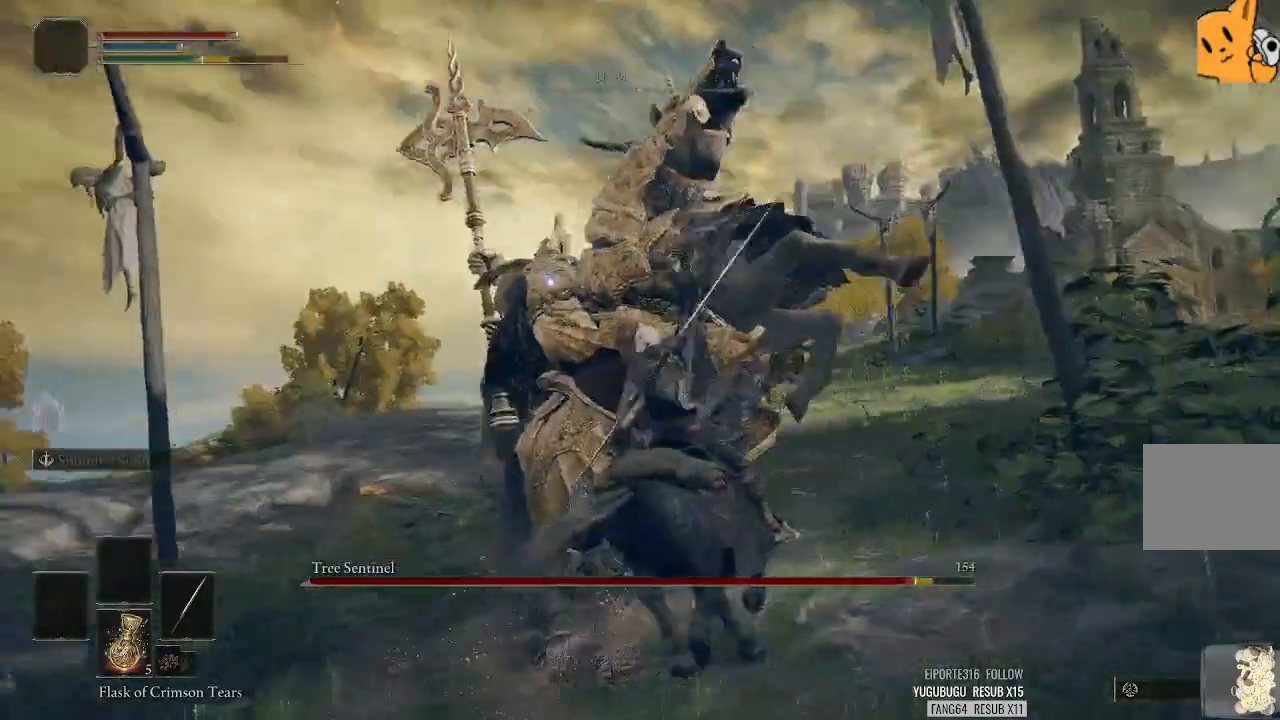
{"buttons": ["L2"], "left_stick": "down-left", "right_stick": "center", "events": [[40, "left_stick", "left"], [280, "L2", "down"], [400, "L2", "up"], [460, "L2", "down"], [480, "left_stick", "down-left"]]}
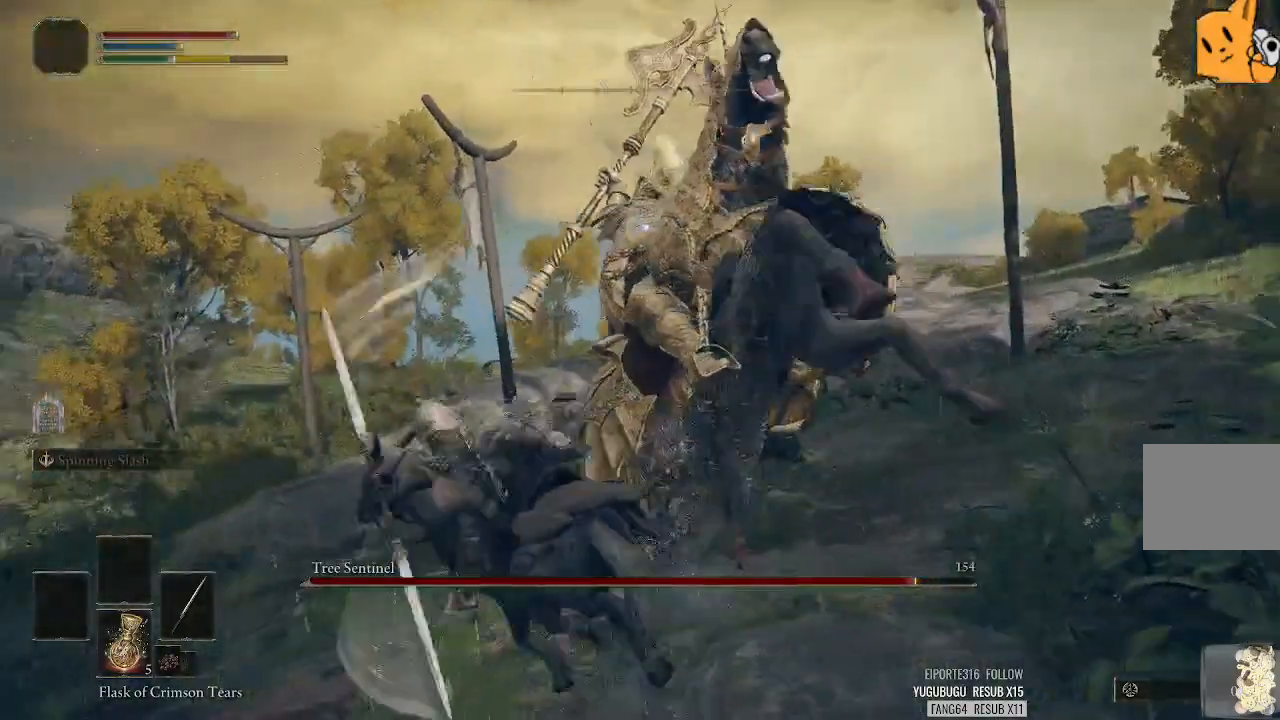
{"buttons": ["CROSS"], "left_stick": "down-left", "right_stick": "center", "events": [[60, "CROSS", "down"], [60, "L2", "up"]]}
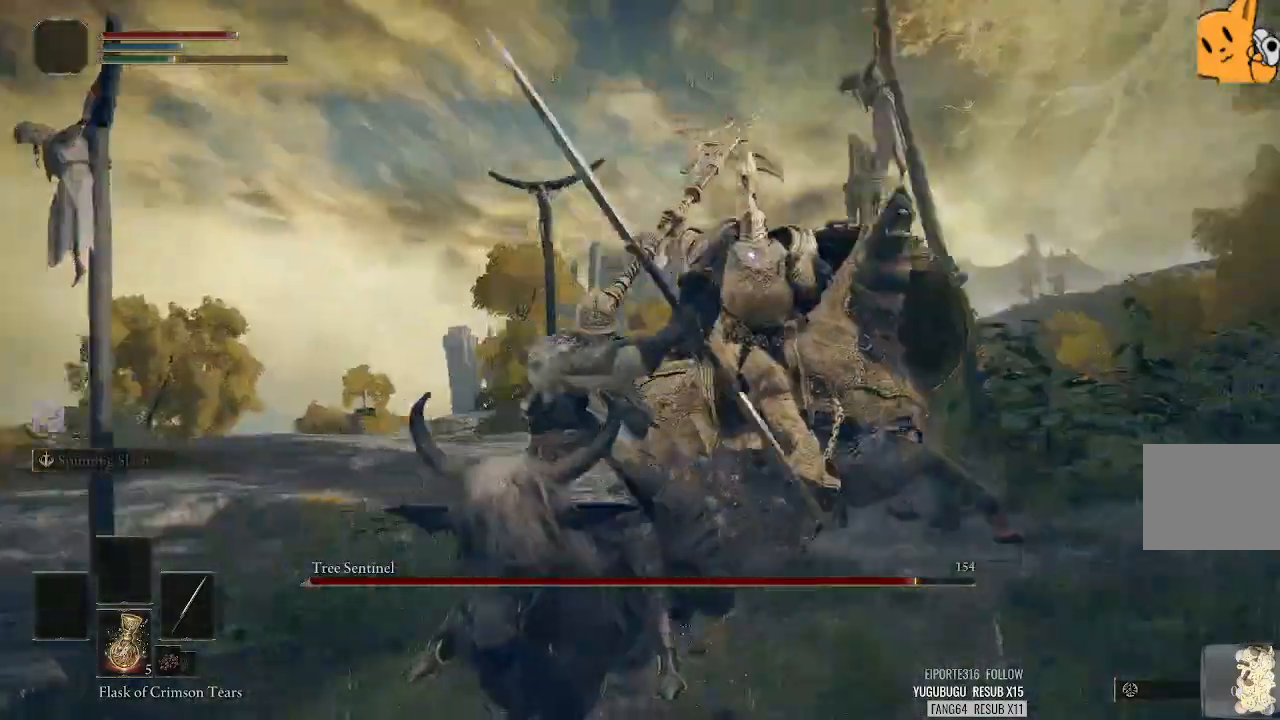
{"buttons": ["CROSS"], "left_stick": "down-left", "right_stick": "center", "events": []}
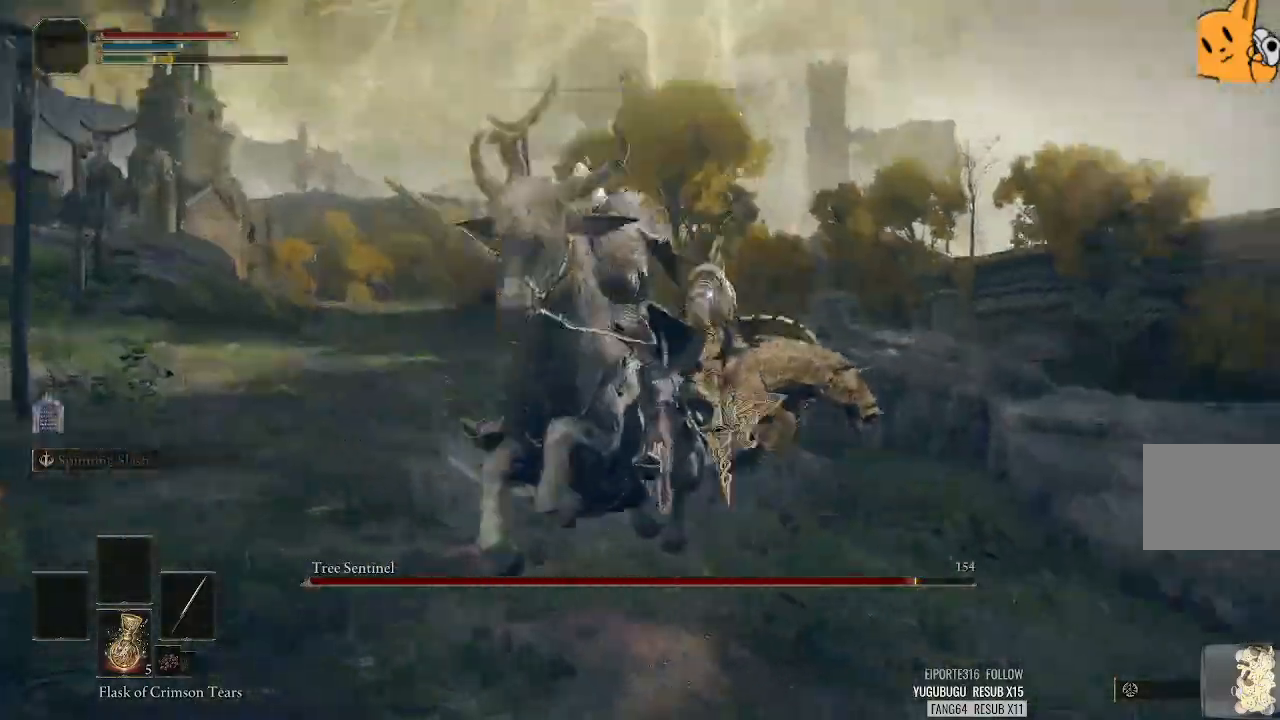
{"buttons": ["CROSS"], "left_stick": "down-right", "right_stick": "center", "events": [[400, "left_stick", "down-right"]]}
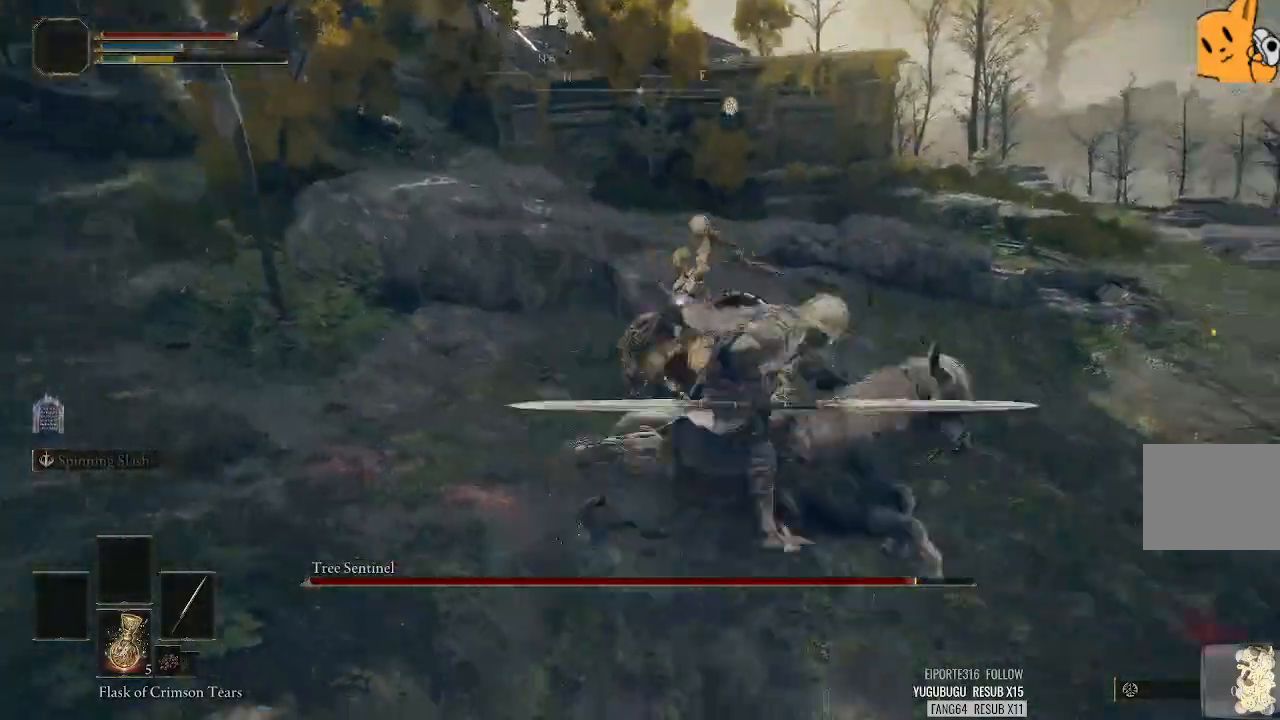
{"buttons": [], "left_stick": "right", "right_stick": "center", "events": [[60, "left_stick", "right"], [460, "CROSS", "up"]]}
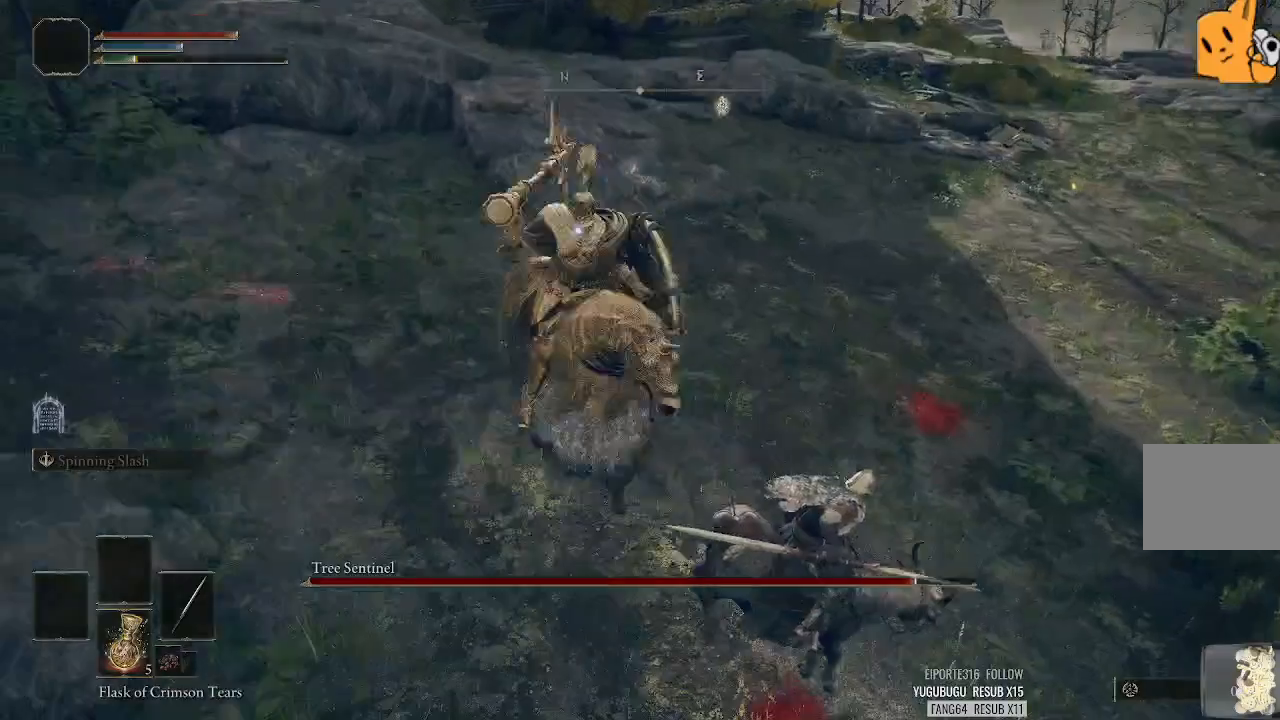
{"buttons": [], "left_stick": "right", "right_stick": "center", "events": []}
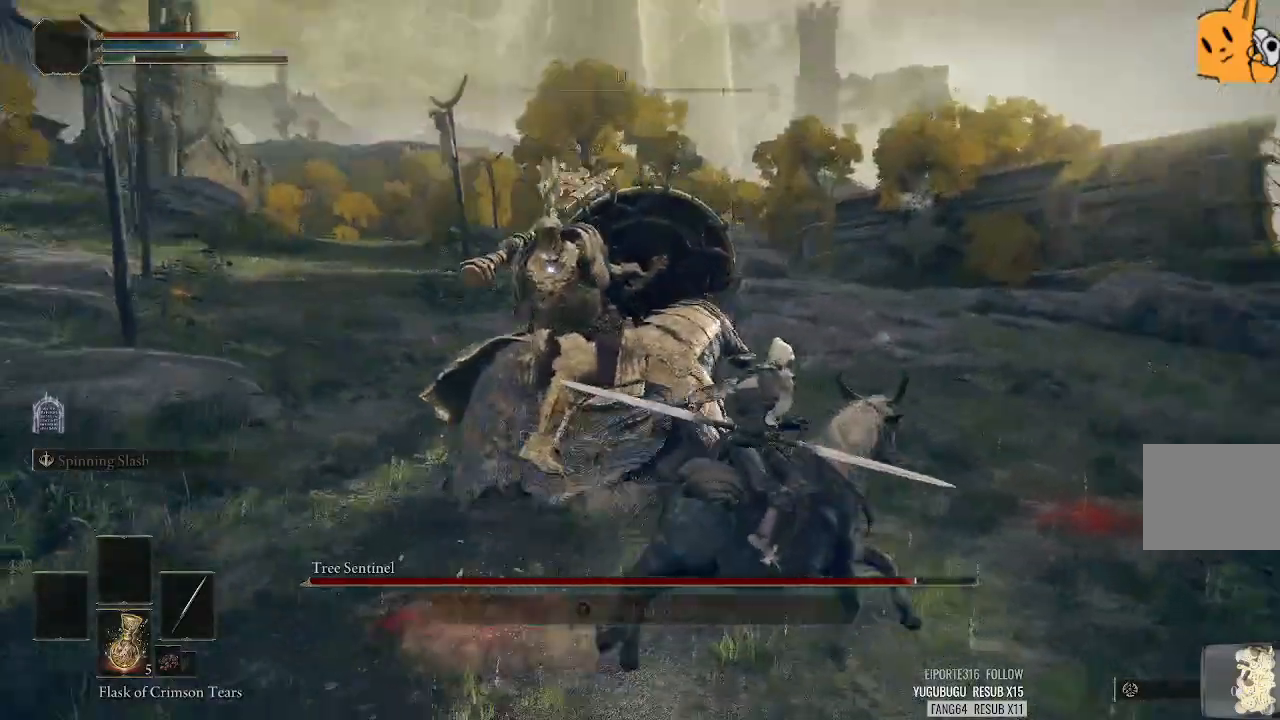
{"buttons": [], "left_stick": "down-left", "right_stick": "center", "events": [[160, "left_stick", "down"], [300, "CROSS", "down"], [420, "CROSS", "up"], [500, "left_stick", "down-left"]]}
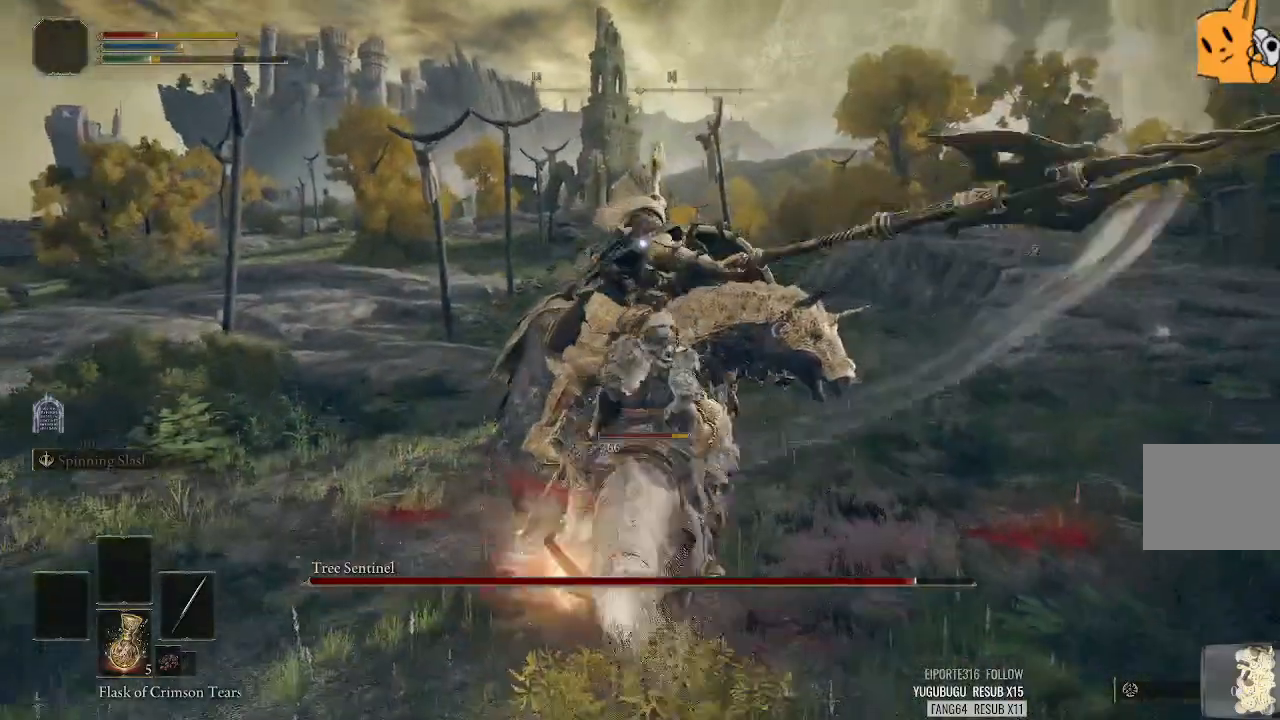
{"buttons": [], "left_stick": "down-left", "right_stick": "center", "events": []}
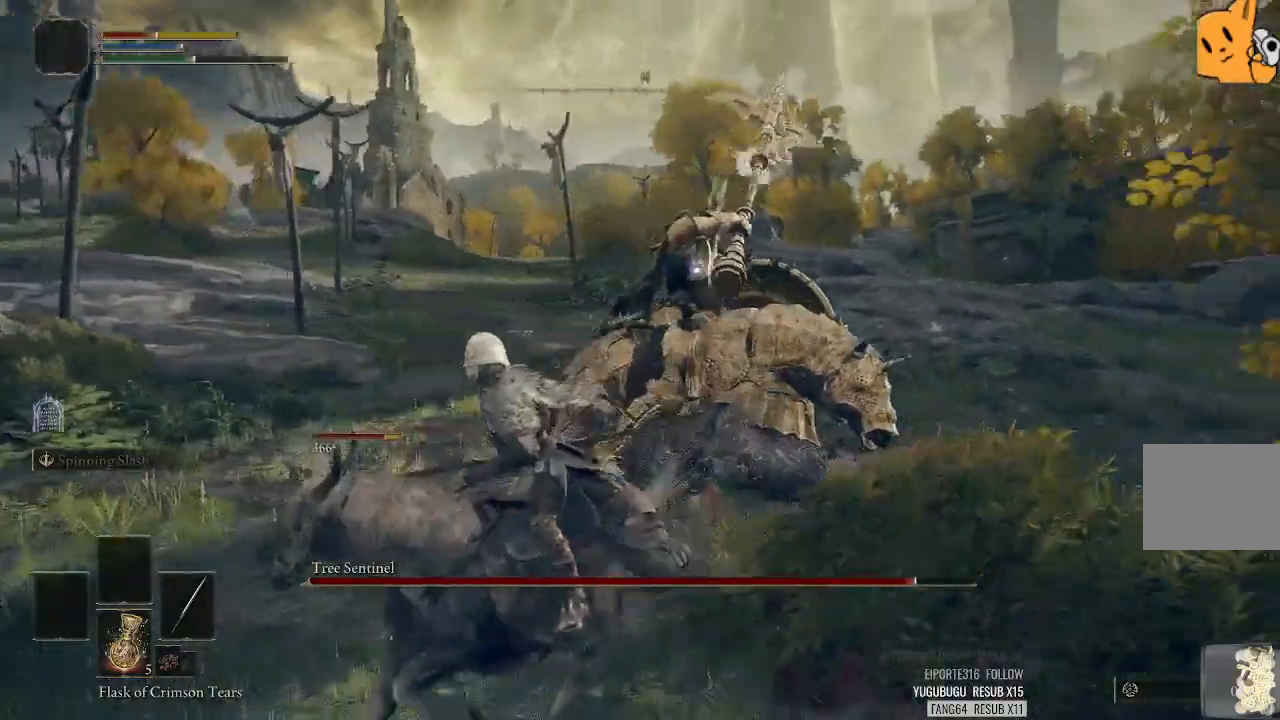
{"buttons": [], "left_stick": "down-left", "right_stick": "center", "events": []}
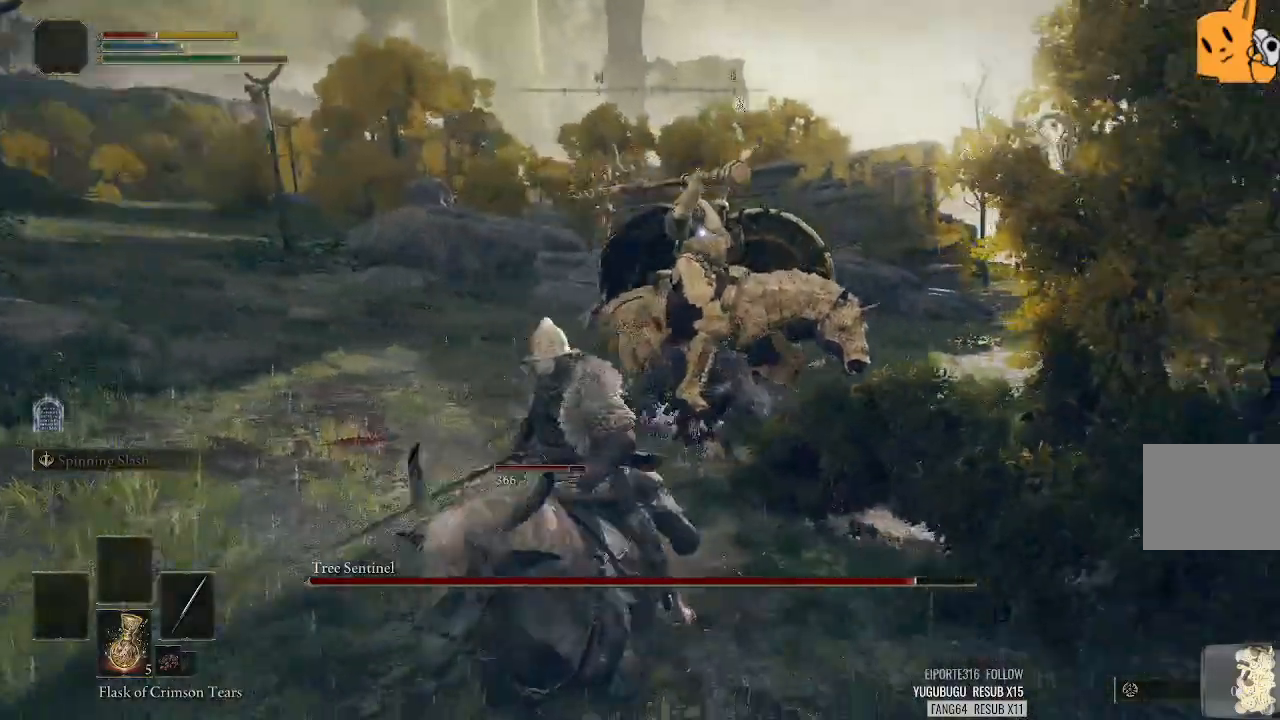
{"buttons": ["SQUARE"], "left_stick": "down-left", "right_stick": "center", "events": [[300, "SQUARE", "down"]]}
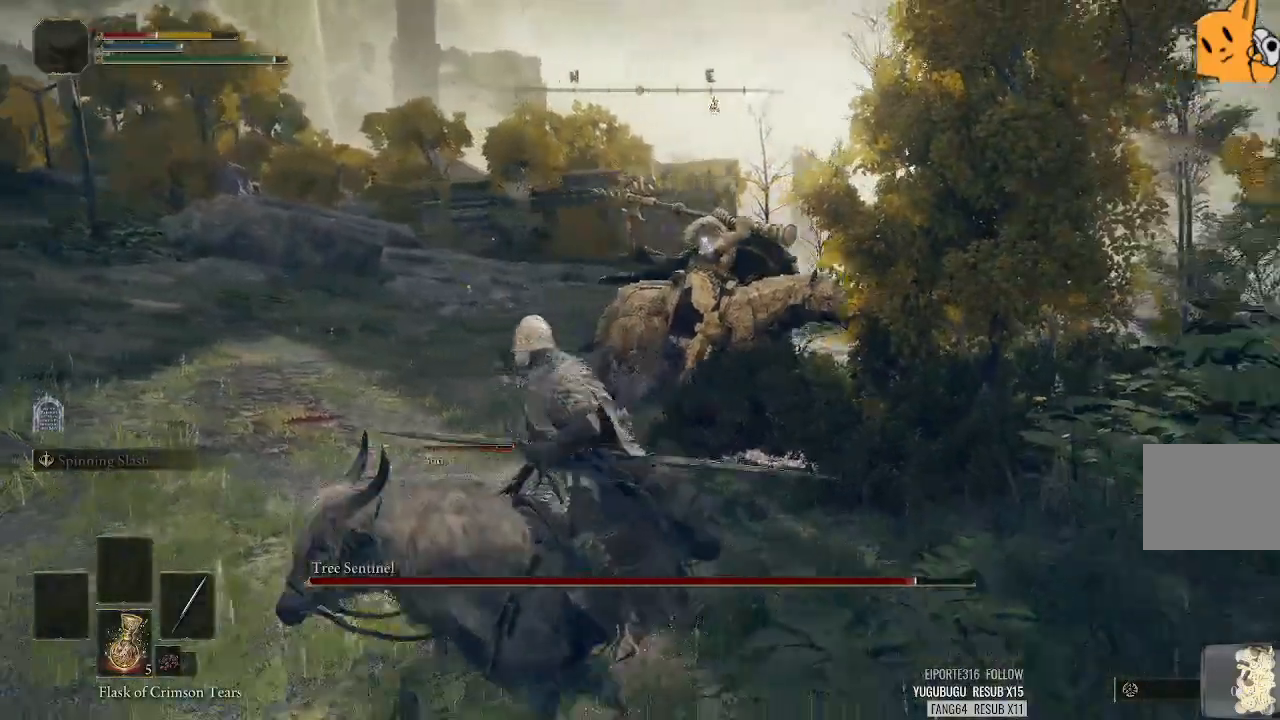
{"buttons": ["SQUARE"], "left_stick": "down", "right_stick": "center", "events": [[300, "left_stick", "down"]]}
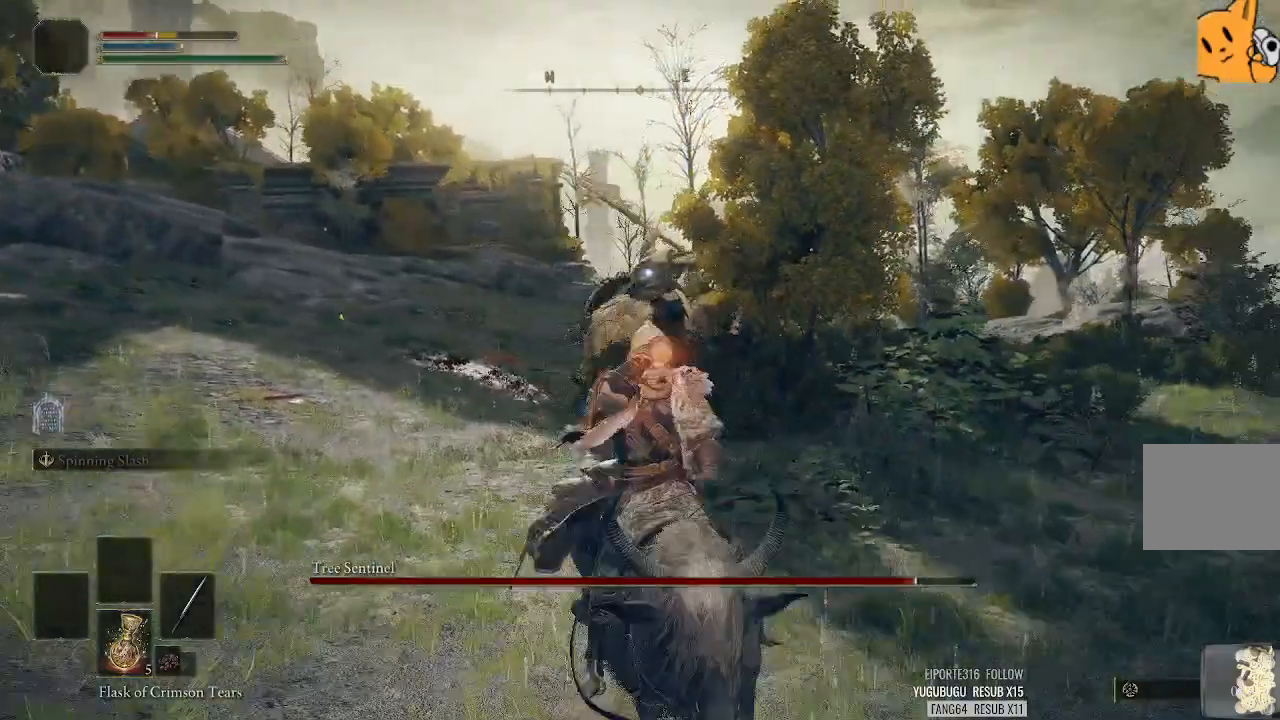
{"buttons": ["SQUARE"], "left_stick": "down-left", "right_stick": "center", "events": [[480, "left_stick", "down-left"]]}